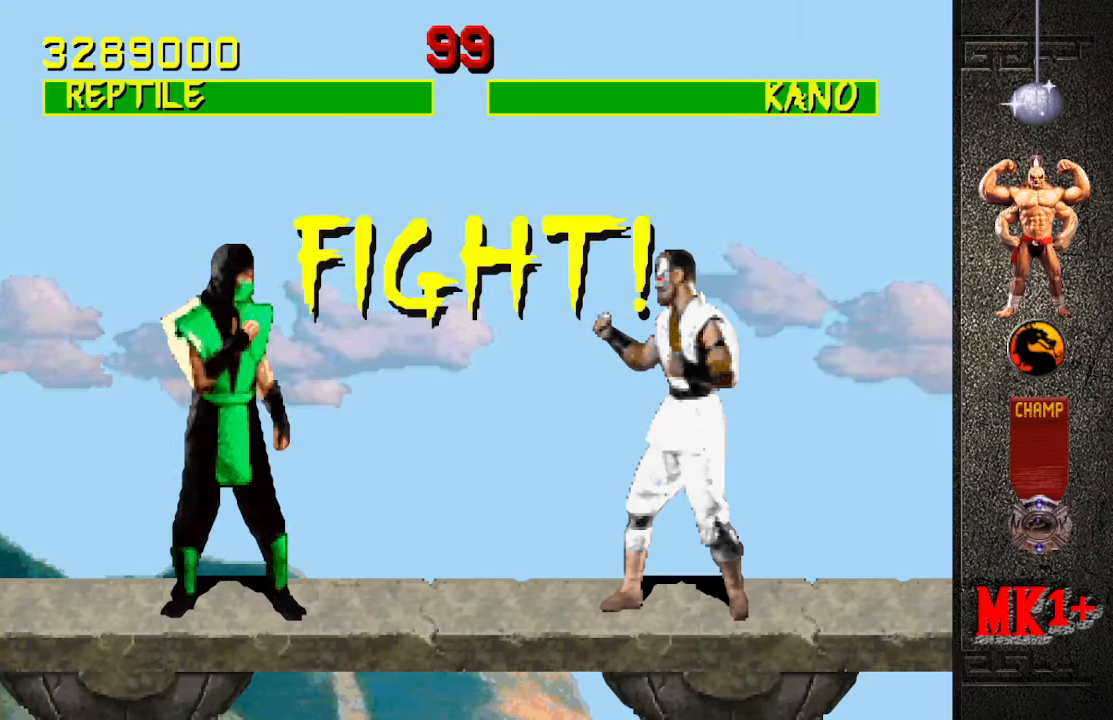
Gameplay with a controller (arcade stick); each line is a JSON object with the inputs held at the frame after it. "events" lists button and stick changes between this image and that frame as [ms after this image, input, new state], when the widget could be followed in between. Not read: L3 R3.
{"buttons": [], "left_stick": "up-right", "events": [[100, "left_stick", "up-right"]]}
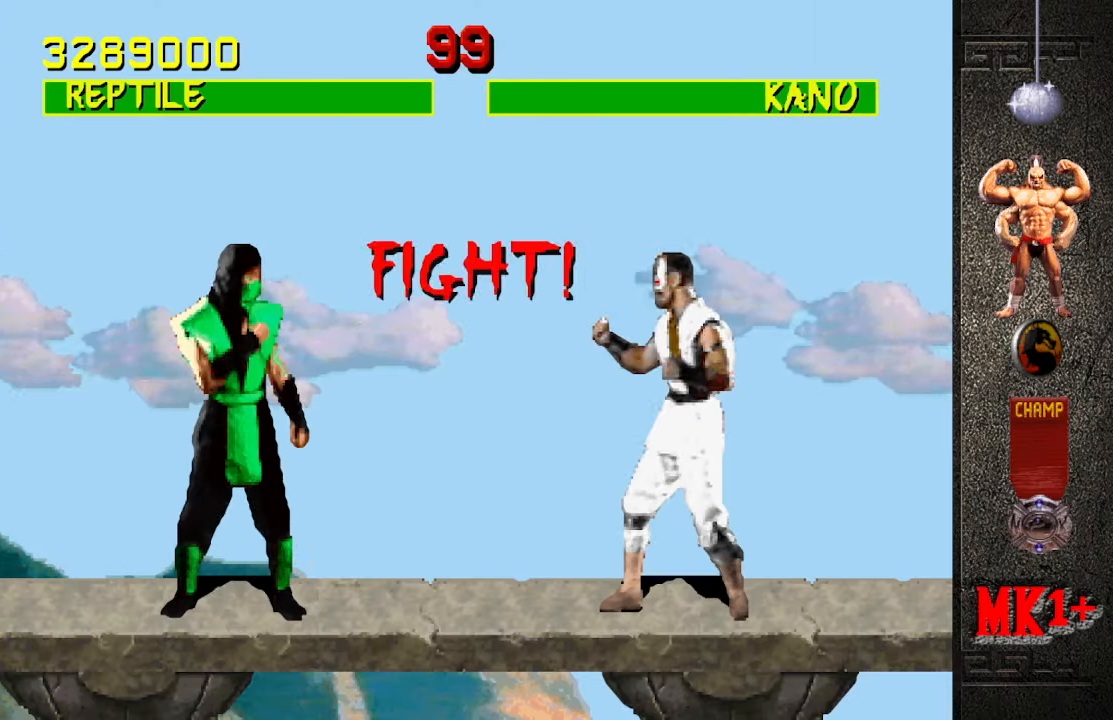
{"buttons": [], "left_stick": "center", "events": [[500, "left_stick", "center"]]}
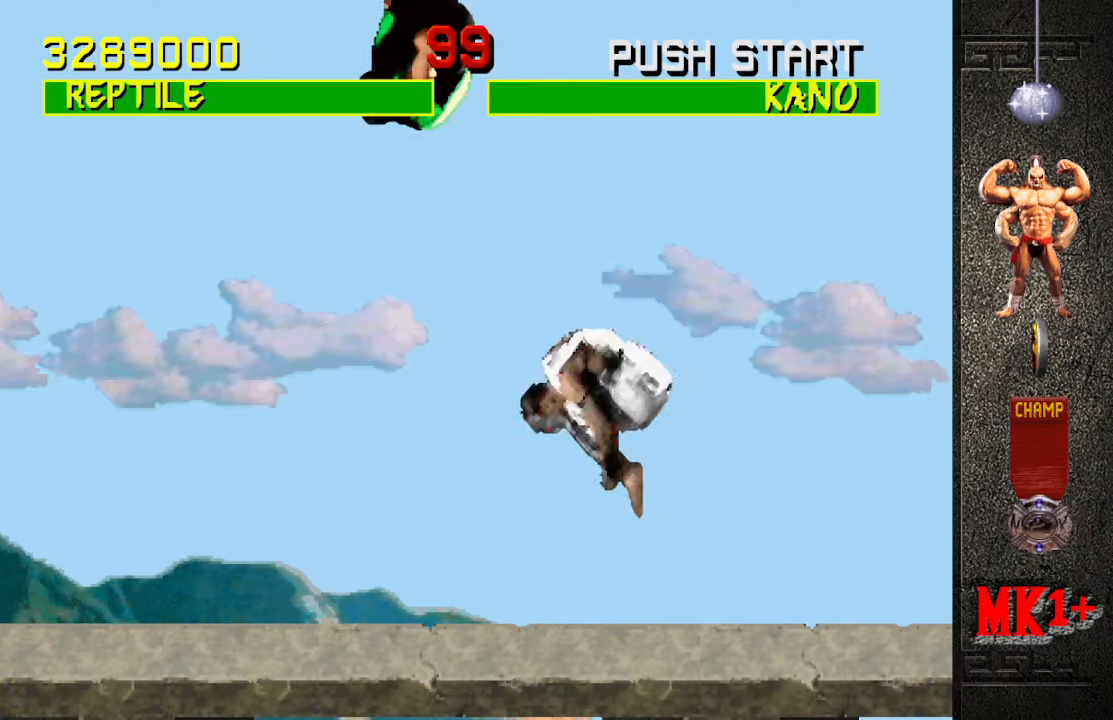
{"buttons": [], "left_stick": "center", "events": []}
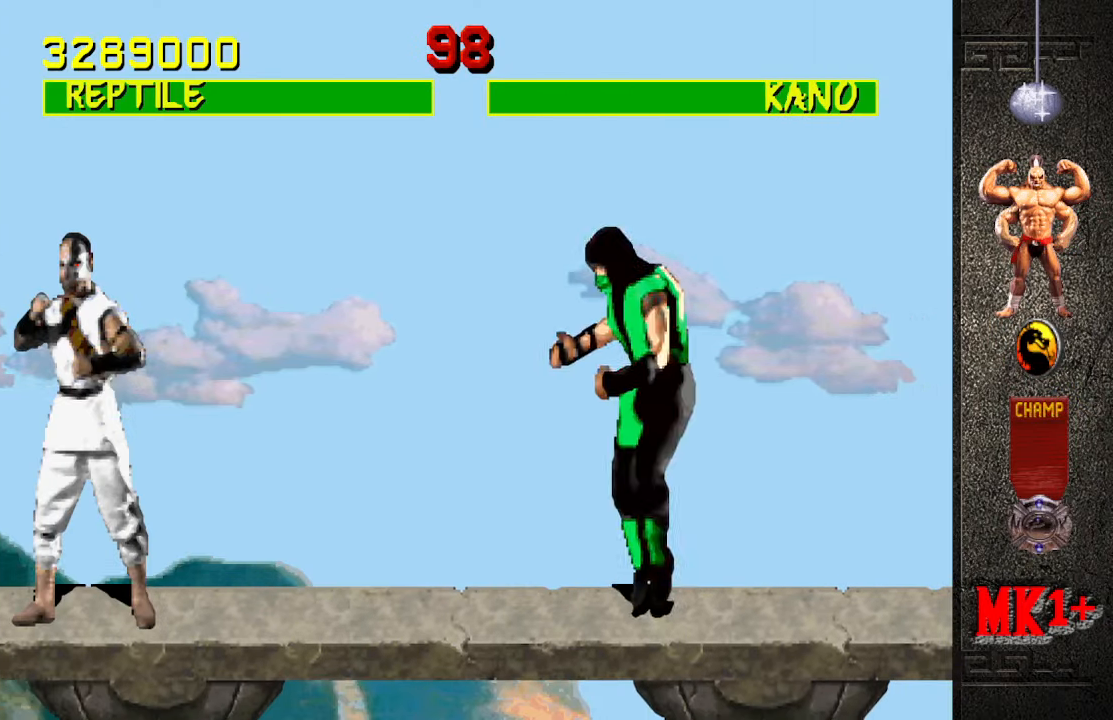
{"buttons": [], "left_stick": "center", "events": [[50, "left_stick", "up-left"], [283, "left_stick", "center"], [350, "CIRCLE", "down"], [500, "CIRCLE", "up"]]}
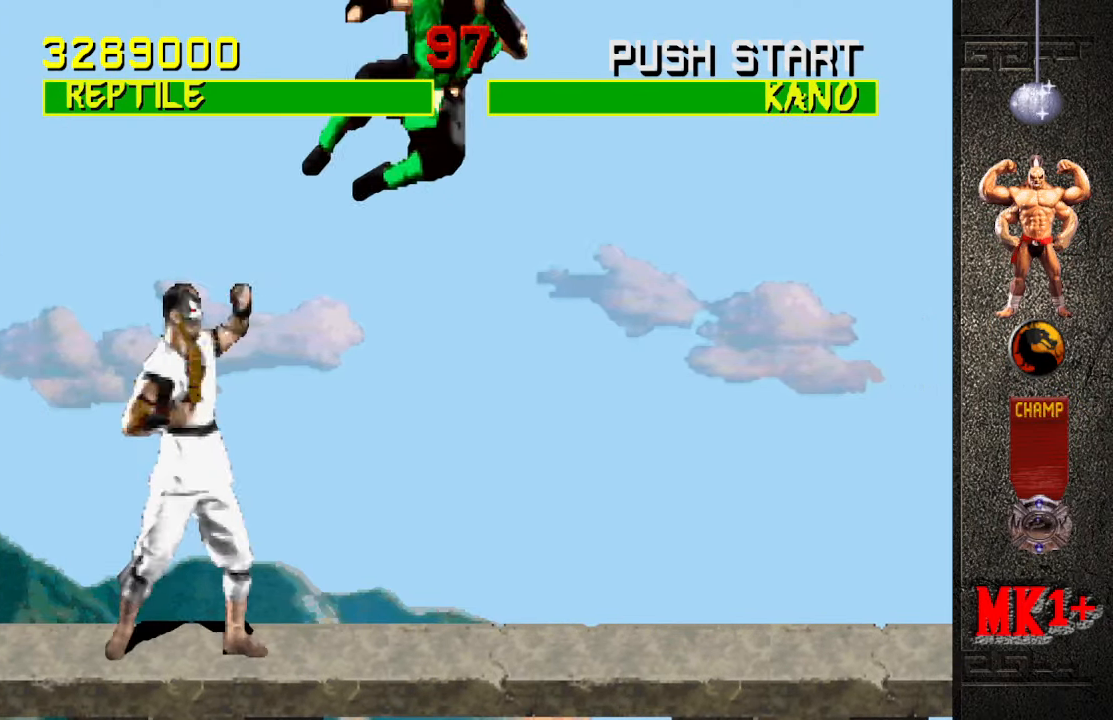
{"buttons": [], "left_stick": "center", "events": []}
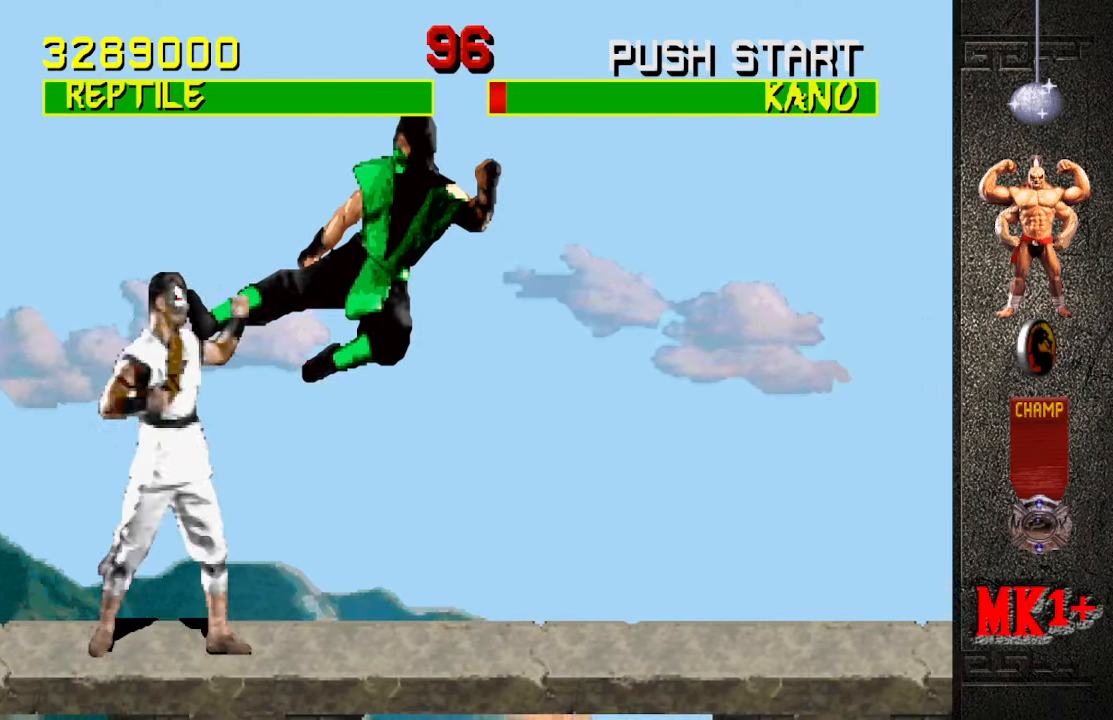
{"buttons": [], "left_stick": "right", "events": [[66, "left_stick", "down-right"], [100, "R1", "down"], [433, "left_stick", "center"], [483, "R1", "up"], [500, "left_stick", "right"]]}
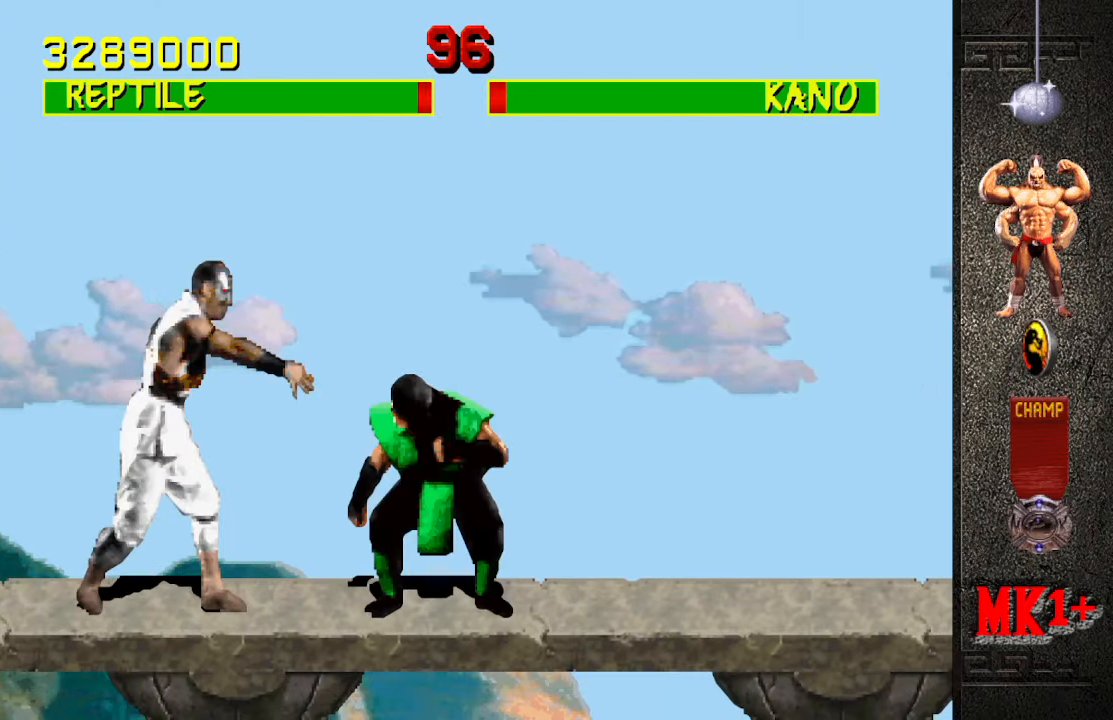
{"buttons": [], "left_stick": "center", "events": [[133, "CROSS", "down"], [167, "left_stick", "center"], [233, "CROSS", "up"]]}
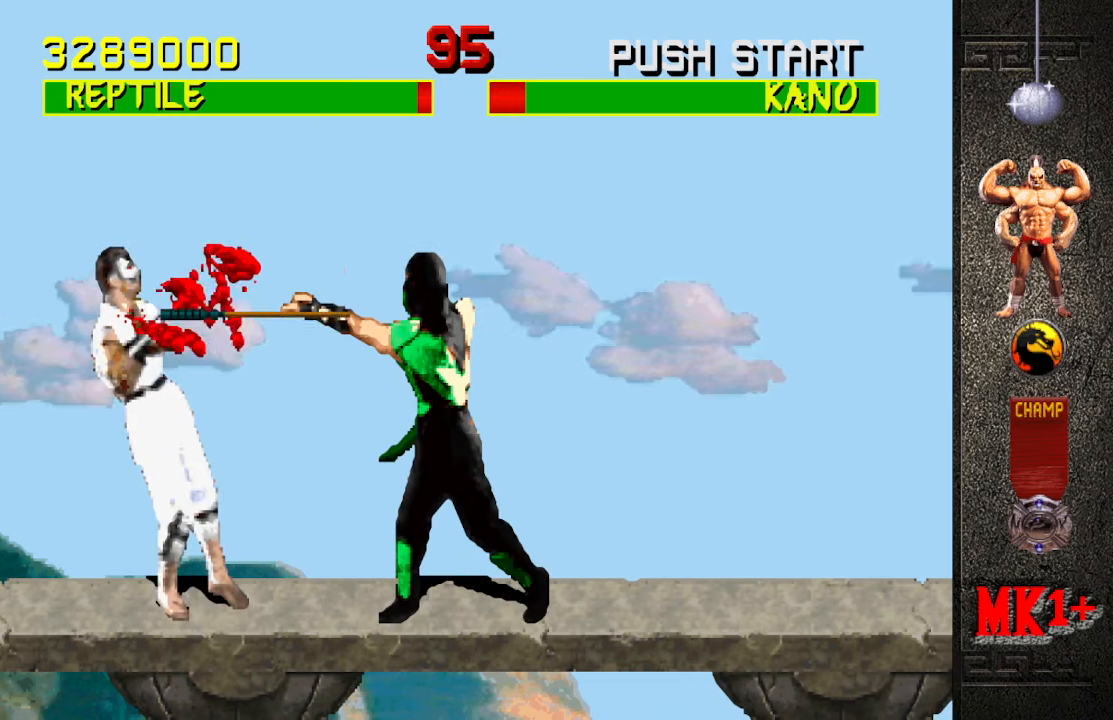
{"buttons": [], "left_stick": "center", "events": []}
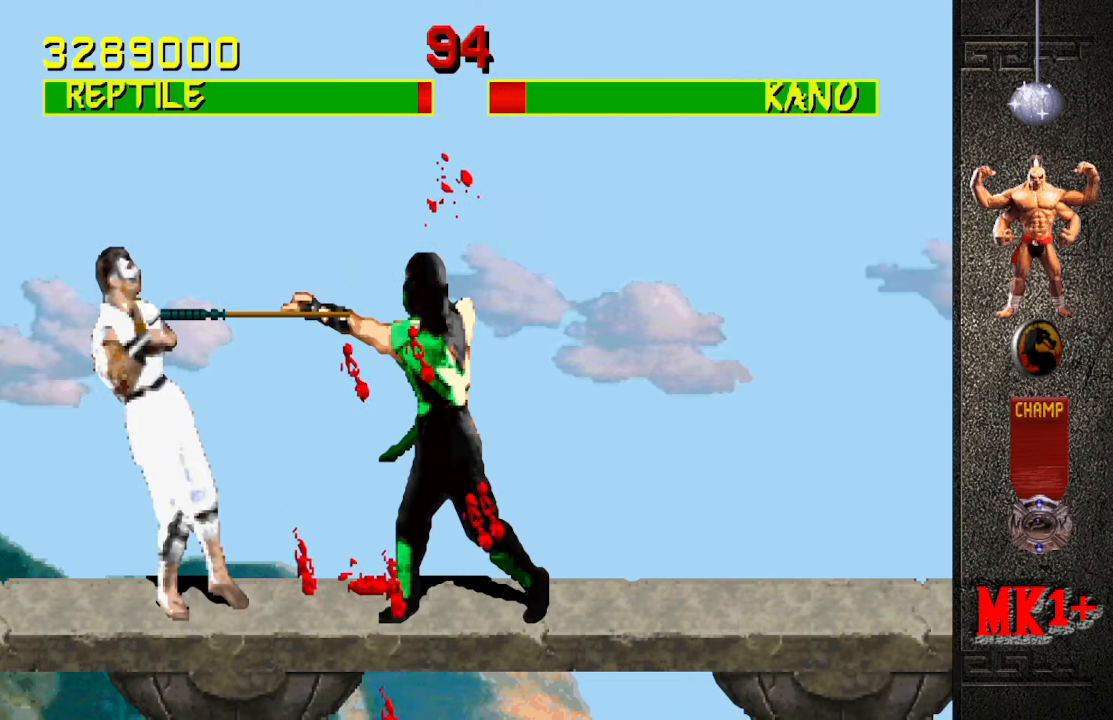
{"buttons": [], "left_stick": "center", "events": []}
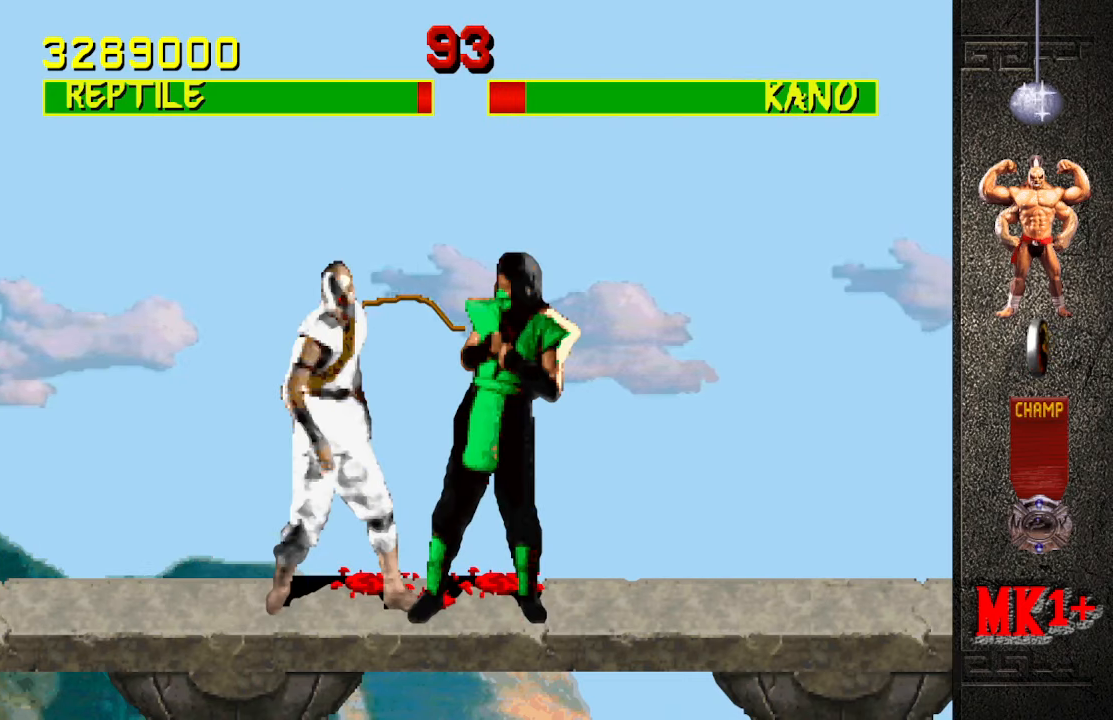
{"buttons": [], "left_stick": "down", "events": [[150, "left_stick", "down"], [383, "SQUARE", "down"], [467, "SQUARE", "up"]]}
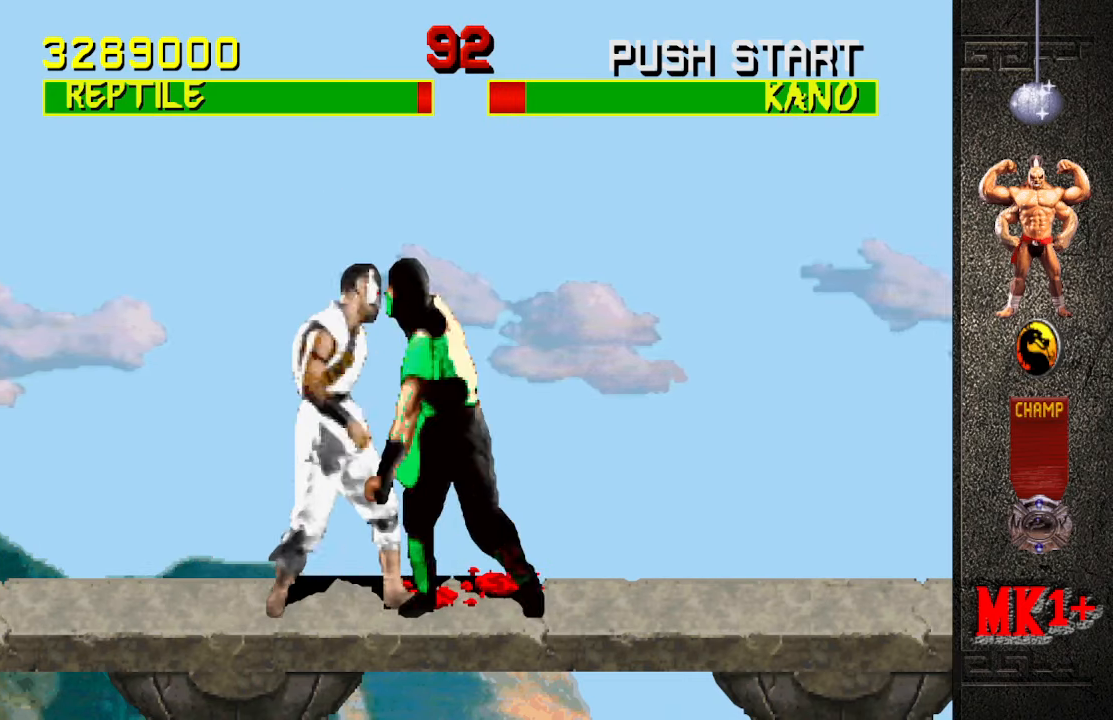
{"buttons": [], "left_stick": "center", "events": [[50, "SQUARE", "down"], [183, "SQUARE", "up"], [350, "left_stick", "center"]]}
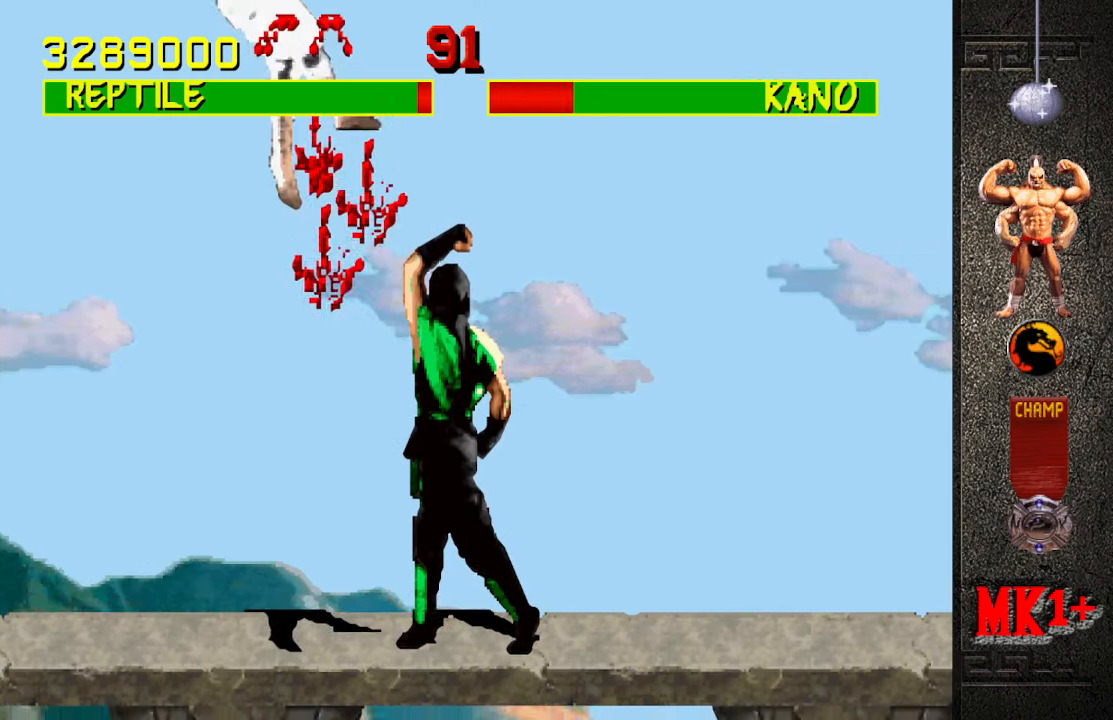
{"buttons": [], "left_stick": "center", "events": []}
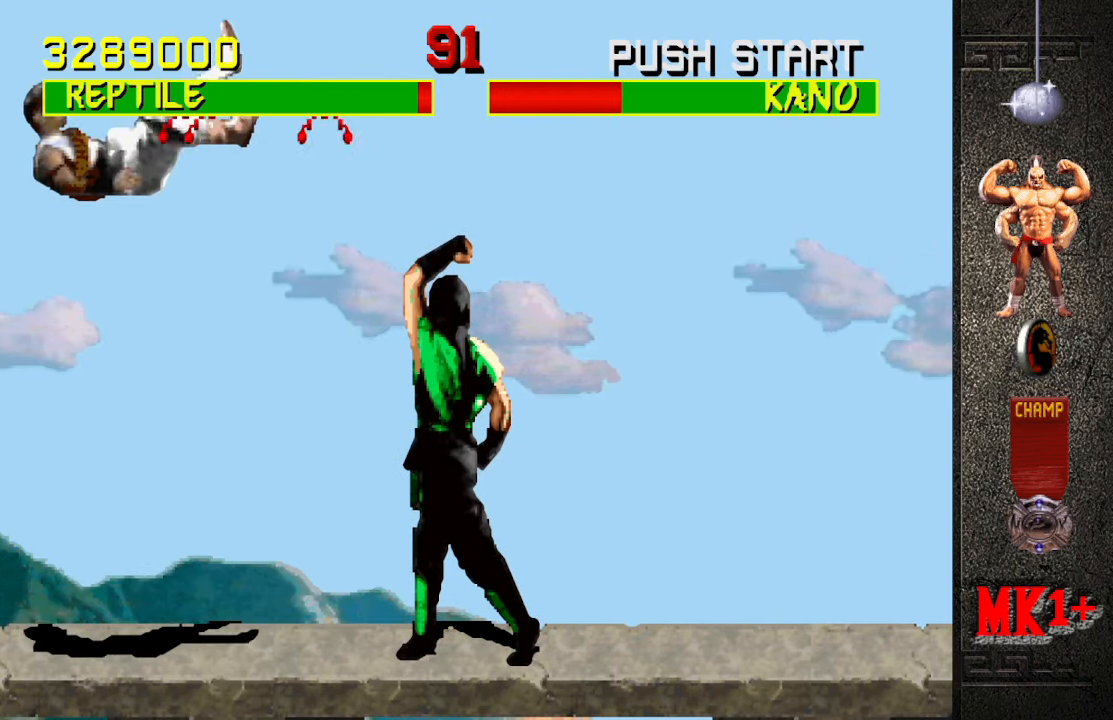
{"buttons": [], "left_stick": "center", "events": [[17, "left_stick", "down"], [167, "left_stick", "right"], [217, "SQUARE", "down"], [267, "left_stick", "center"], [333, "SQUARE", "up"]]}
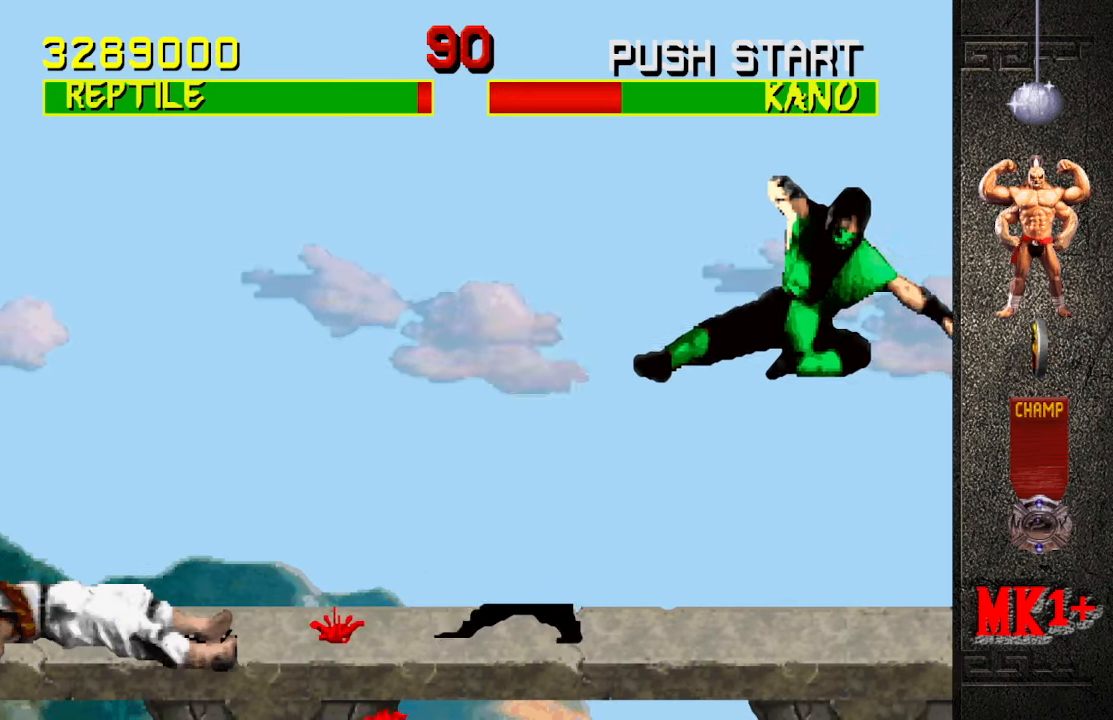
{"buttons": [], "left_stick": "down", "events": [[267, "left_stick", "down"]]}
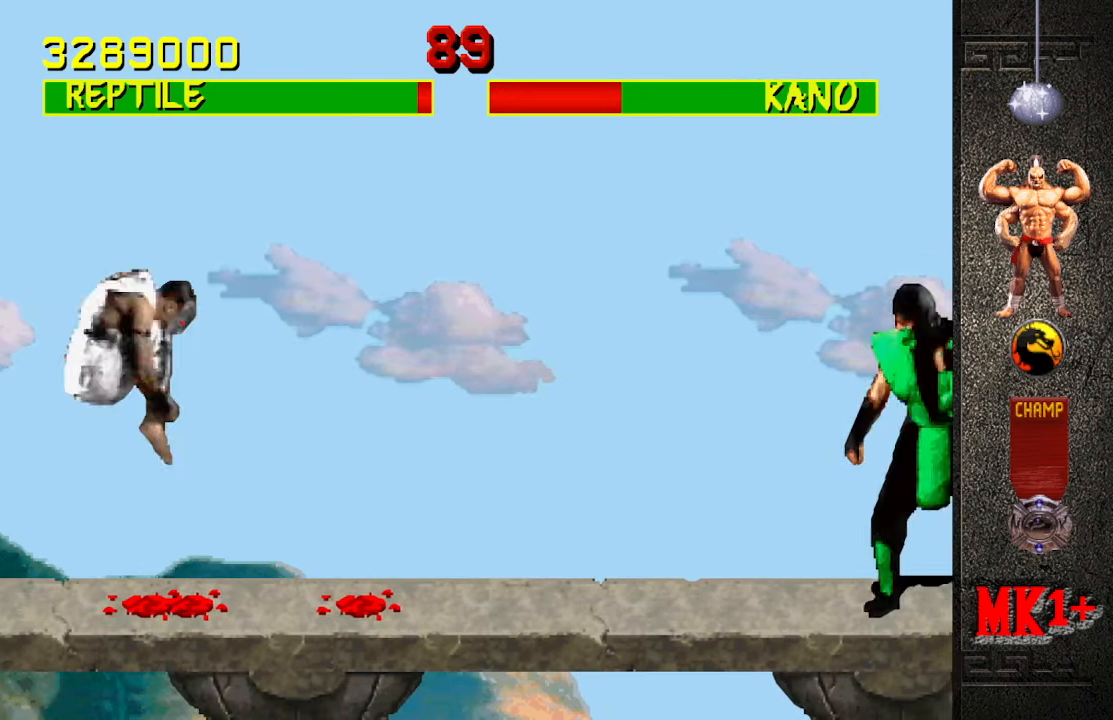
{"buttons": [], "left_stick": "left", "events": [[450, "left_stick", "left"]]}
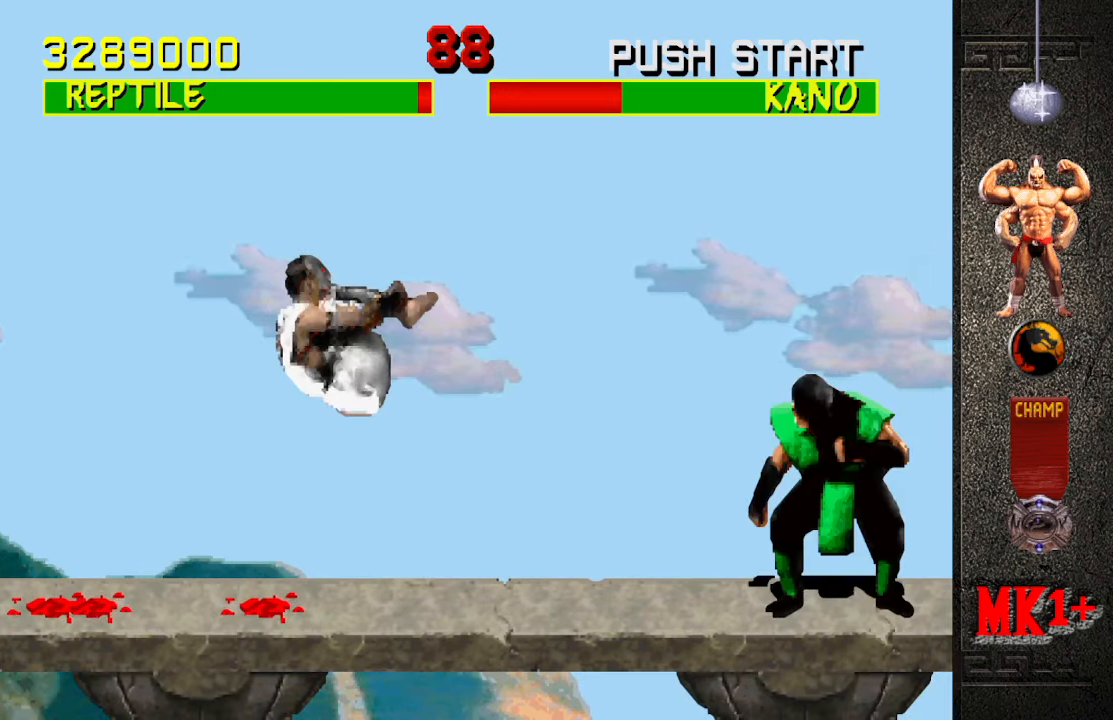
{"buttons": [], "left_stick": "center", "events": [[50, "R1", "down"], [217, "left_stick", "center"], [417, "R1", "up"]]}
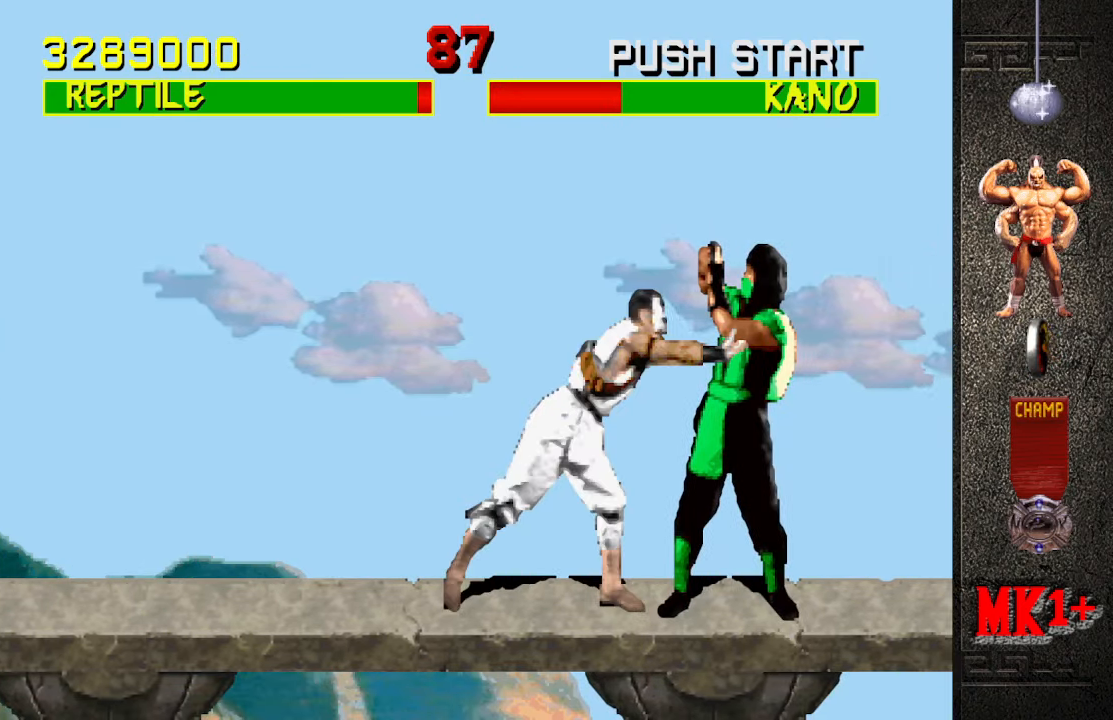
{"buttons": [], "left_stick": "down", "events": [[17, "left_stick", "left"], [117, "SQUARE", "down"], [167, "SQUARE", "up"], [234, "left_stick", "center"], [400, "left_stick", "down"]]}
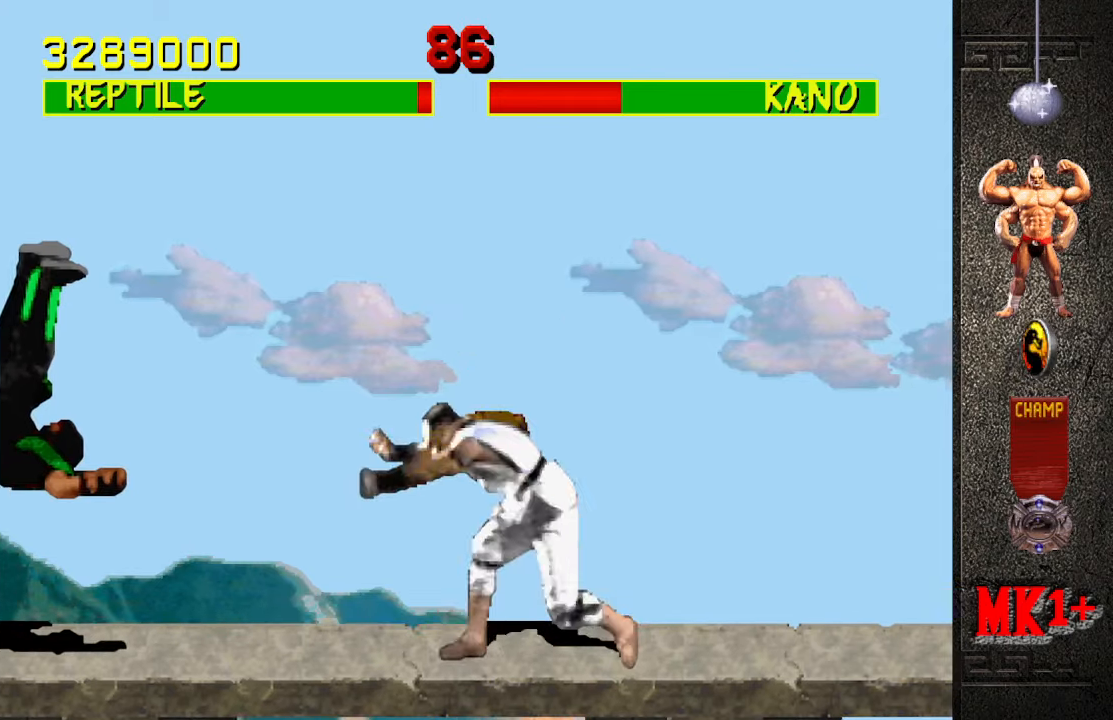
{"buttons": [], "left_stick": "right", "events": [[467, "left_stick", "right"]]}
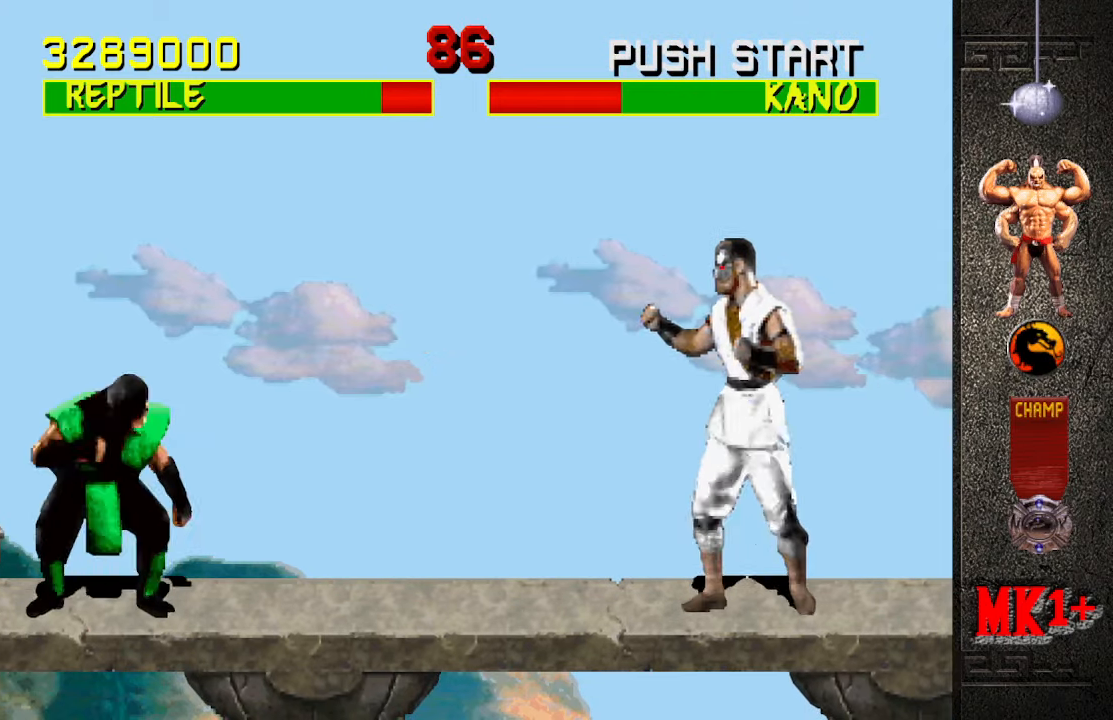
{"buttons": [], "left_stick": "center", "events": [[17, "left_stick", "up-right"], [250, "left_stick", "center"], [350, "CIRCLE", "down"], [484, "CIRCLE", "up"]]}
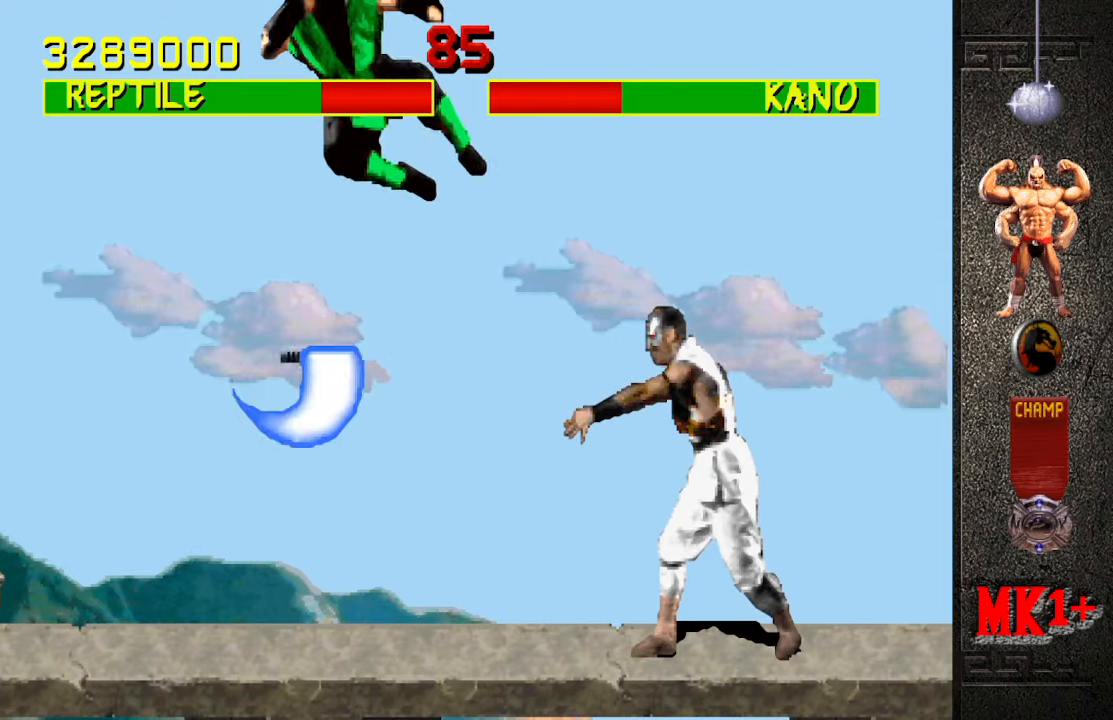
{"buttons": [], "left_stick": "center", "events": []}
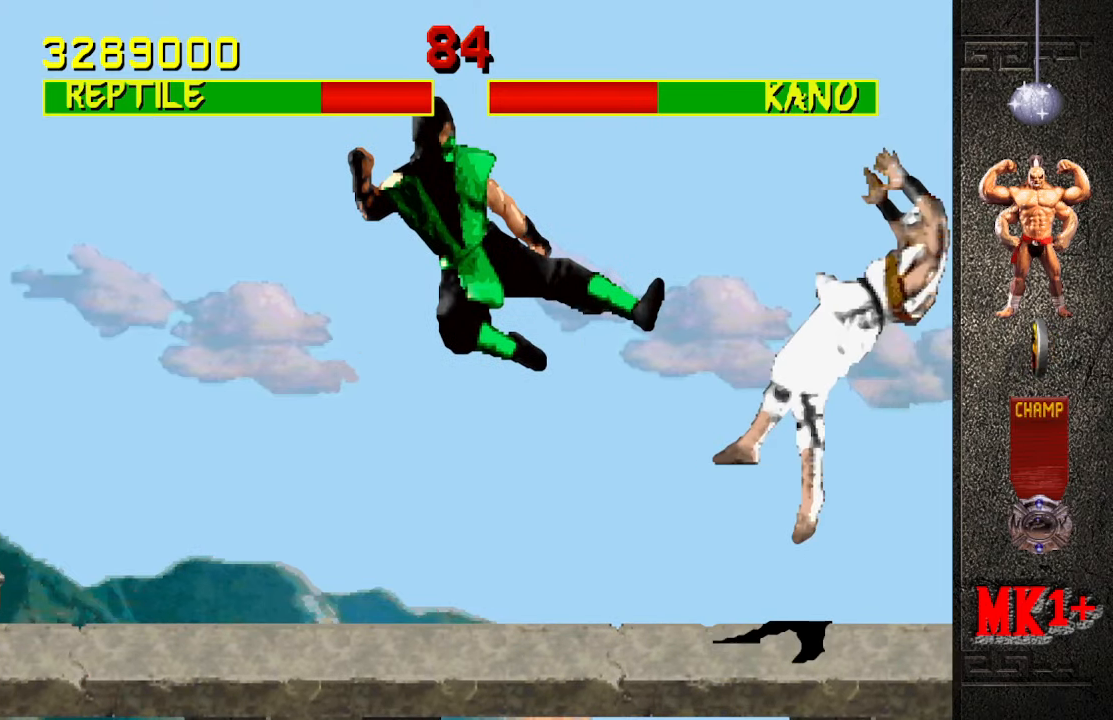
{"buttons": ["CIRCLE"], "left_stick": "center", "events": [[184, "left_stick", "up-right"], [367, "left_stick", "center"], [500, "CIRCLE", "down"]]}
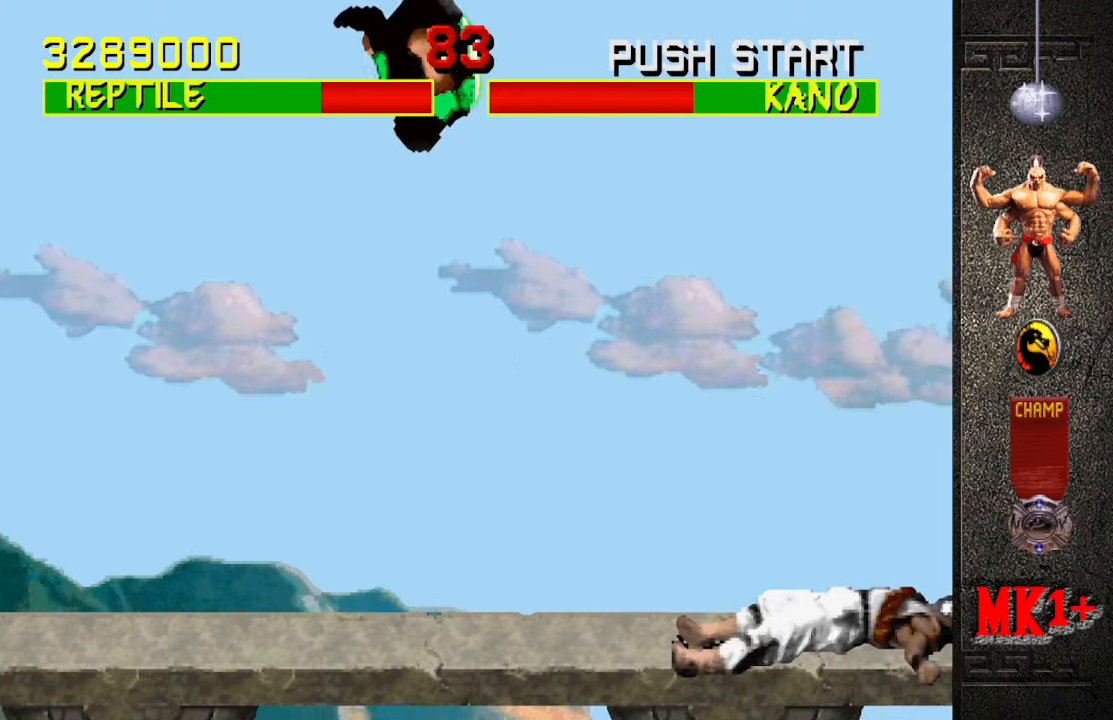
{"buttons": [], "left_stick": "center", "events": [[150, "CIRCLE", "up"]]}
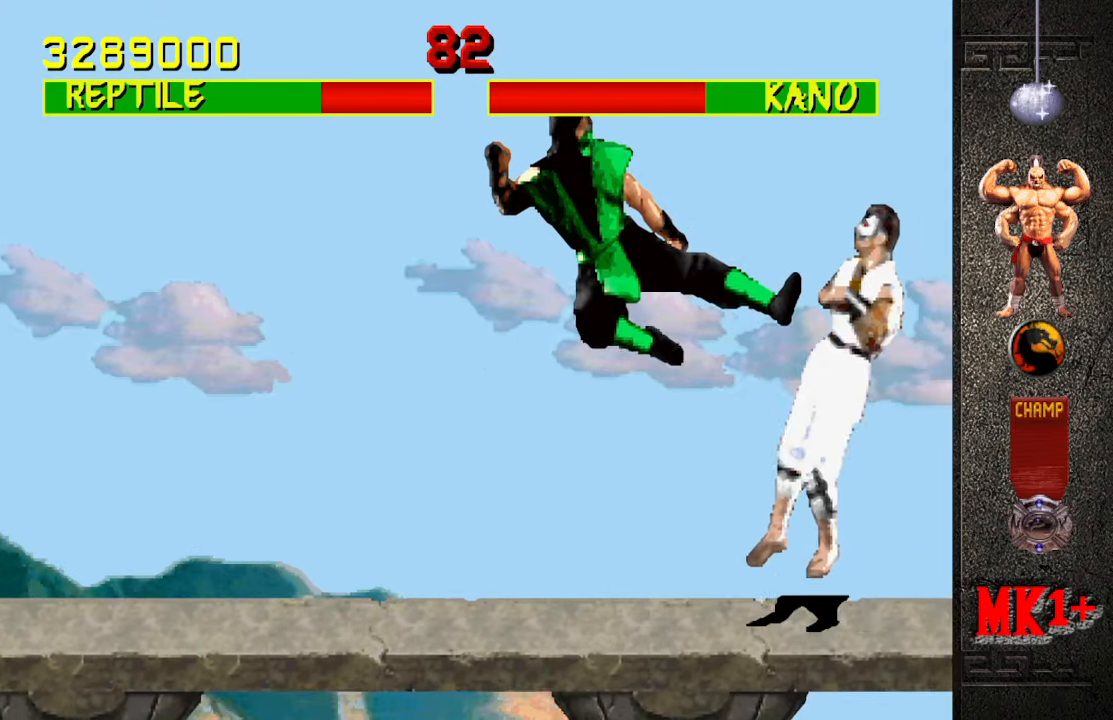
{"buttons": [], "left_stick": "up-right", "events": [[400, "left_stick", "up-right"]]}
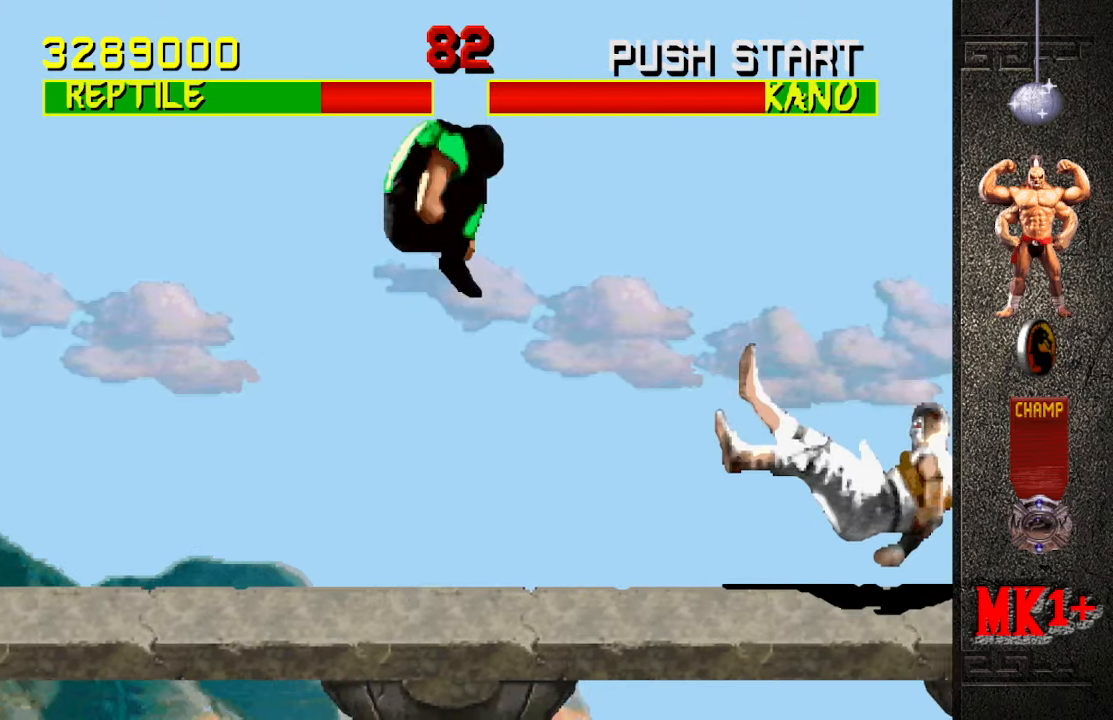
{"buttons": [], "left_stick": "center", "events": [[67, "left_stick", "center"], [184, "CIRCLE", "down"], [317, "CIRCLE", "up"]]}
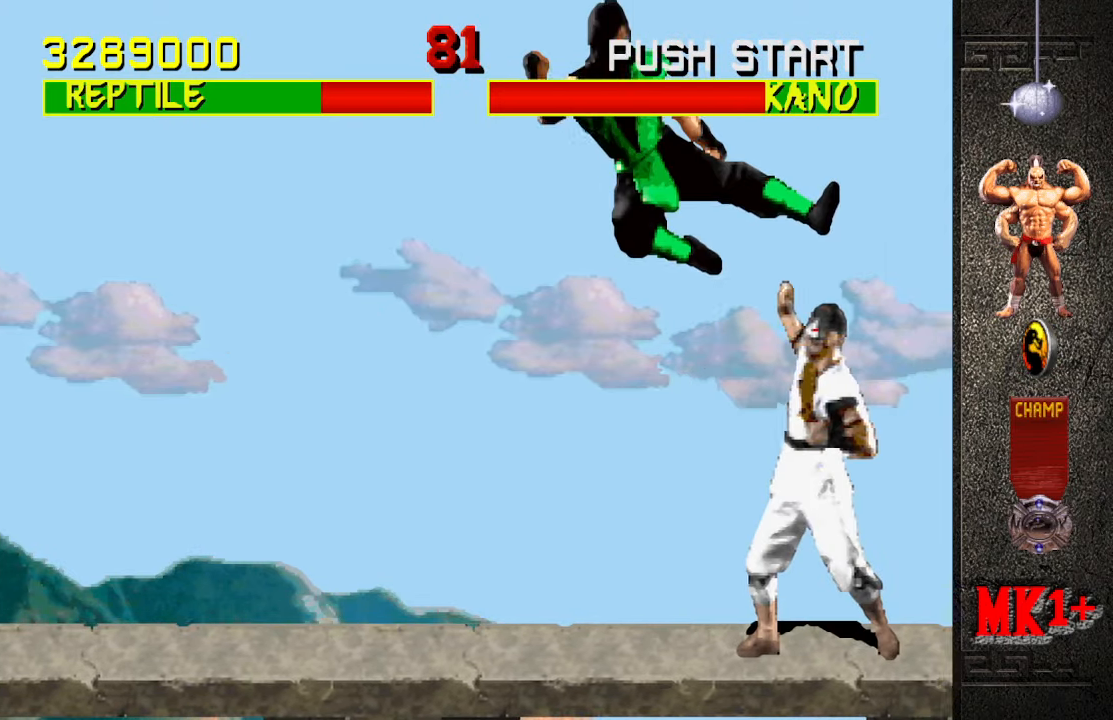
{"buttons": ["R1"], "left_stick": "down-left", "events": [[417, "R1", "down"], [417, "left_stick", "down-left"]]}
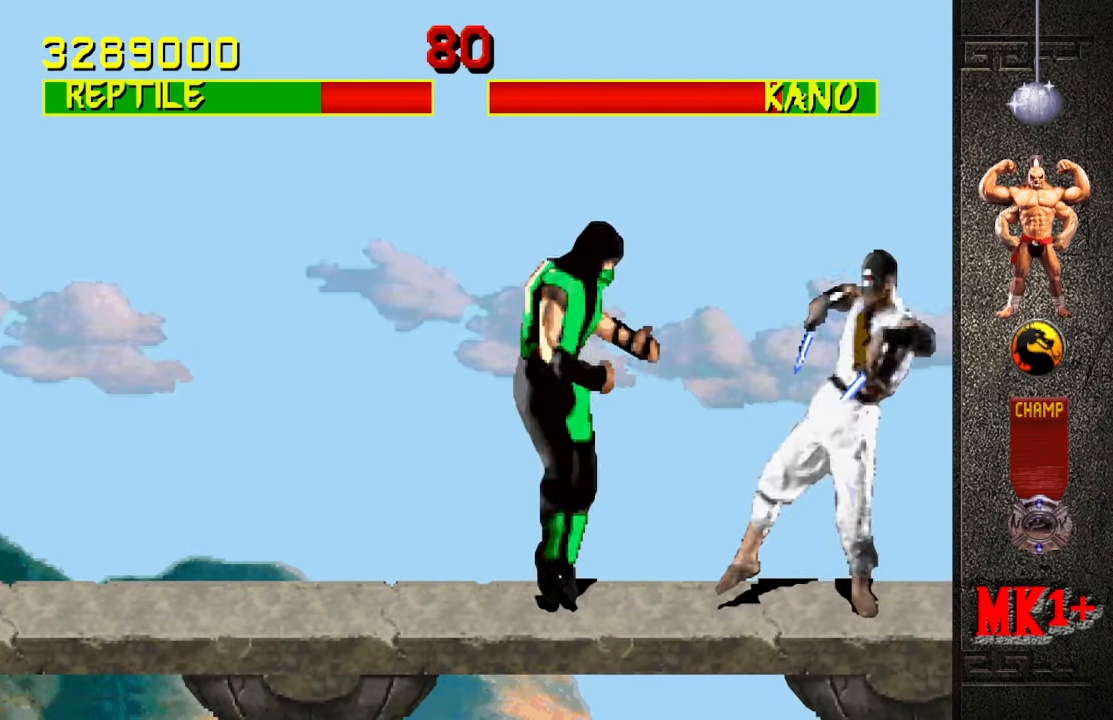
{"buttons": [], "left_stick": "right", "events": [[367, "R1", "up"], [367, "left_stick", "right"]]}
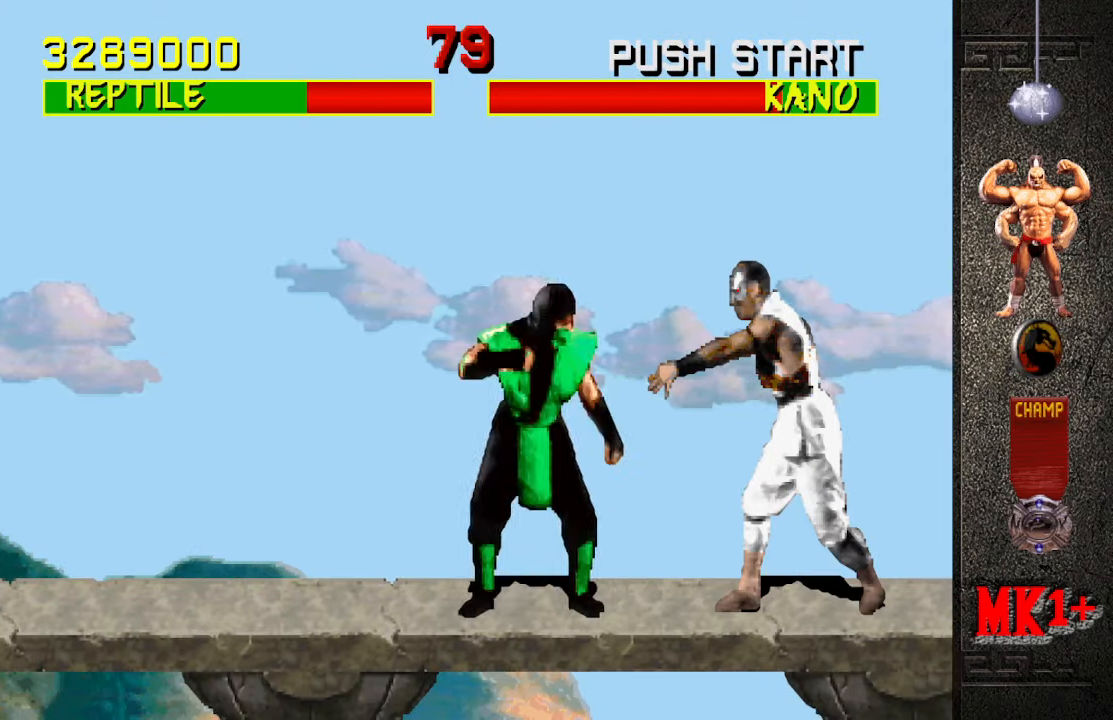
{"buttons": [], "left_stick": "up-left", "events": [[34, "SQUARE", "down"], [100, "SQUARE", "up"], [100, "left_stick", "down"], [200, "left_stick", "center"], [350, "left_stick", "left"], [433, "left_stick", "up-left"]]}